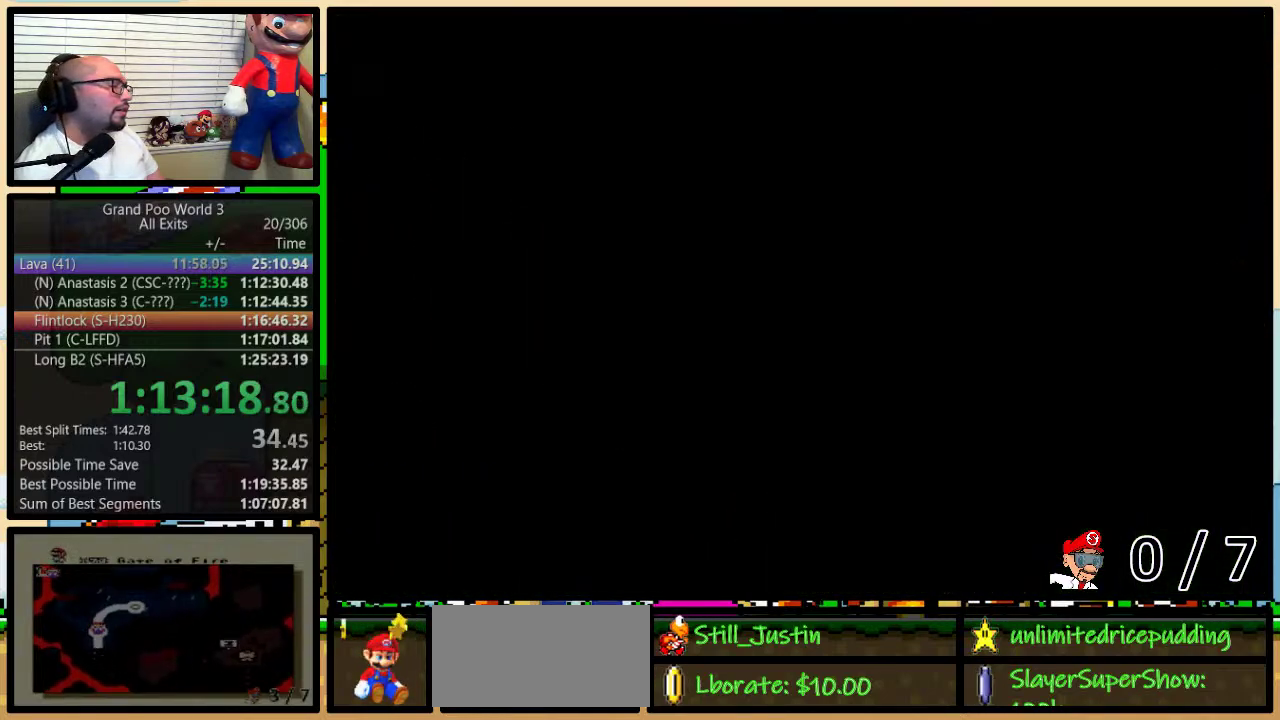
Gameplay with a controller (Nintendo layout); each line is a JSON object with the inputs held at the frame after it. "events" lists button and stick changes between this image and that frame as [ms after this image, input, new state], when the widget could be followed in between. Not read: L1 L3 R1 R3.
{"buttons": ["Y"], "events": []}
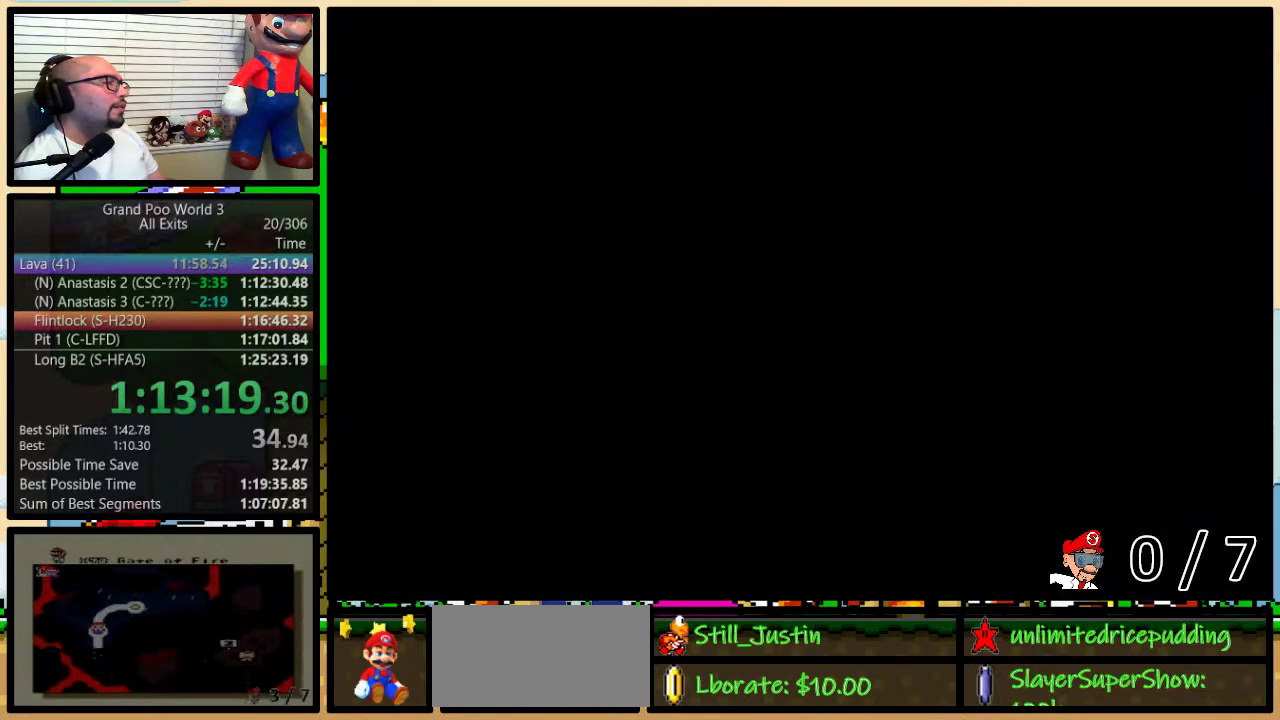
{"buttons": ["Y", "DPAD_RIGHT"], "events": [[17, "DPAD_RIGHT", "down"]]}
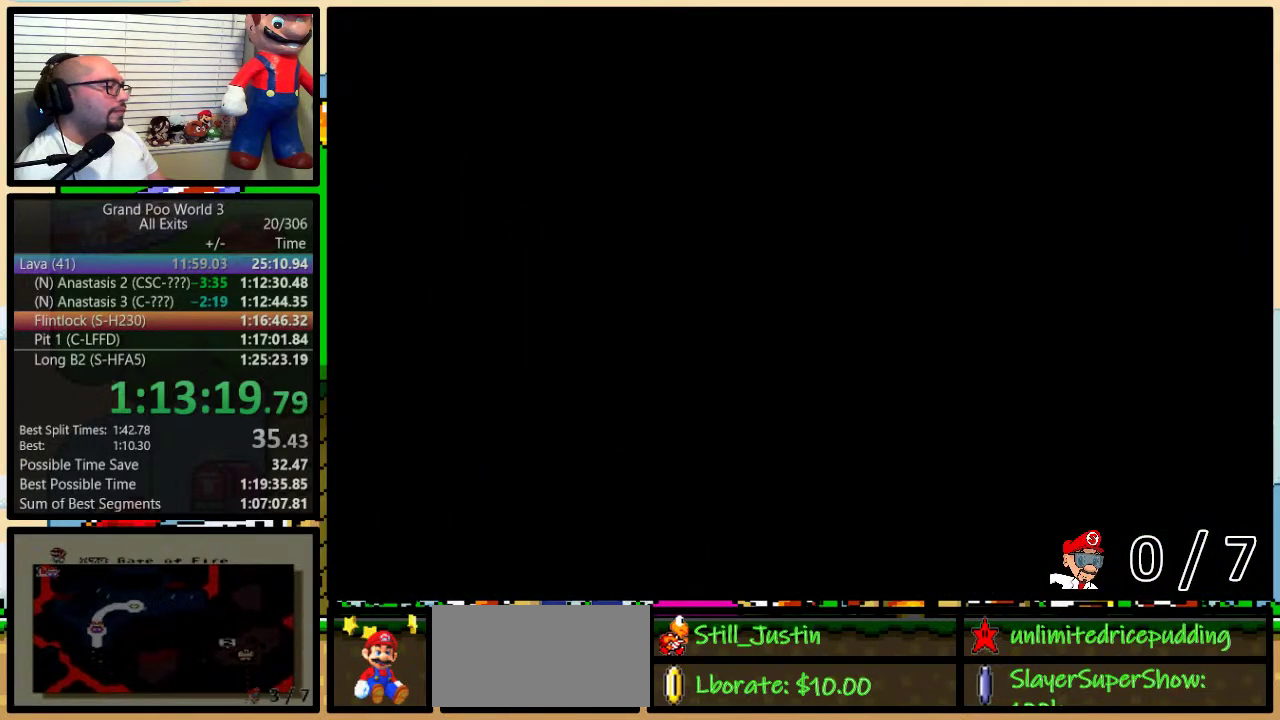
{"buttons": ["Y", "DPAD_RIGHT"], "events": []}
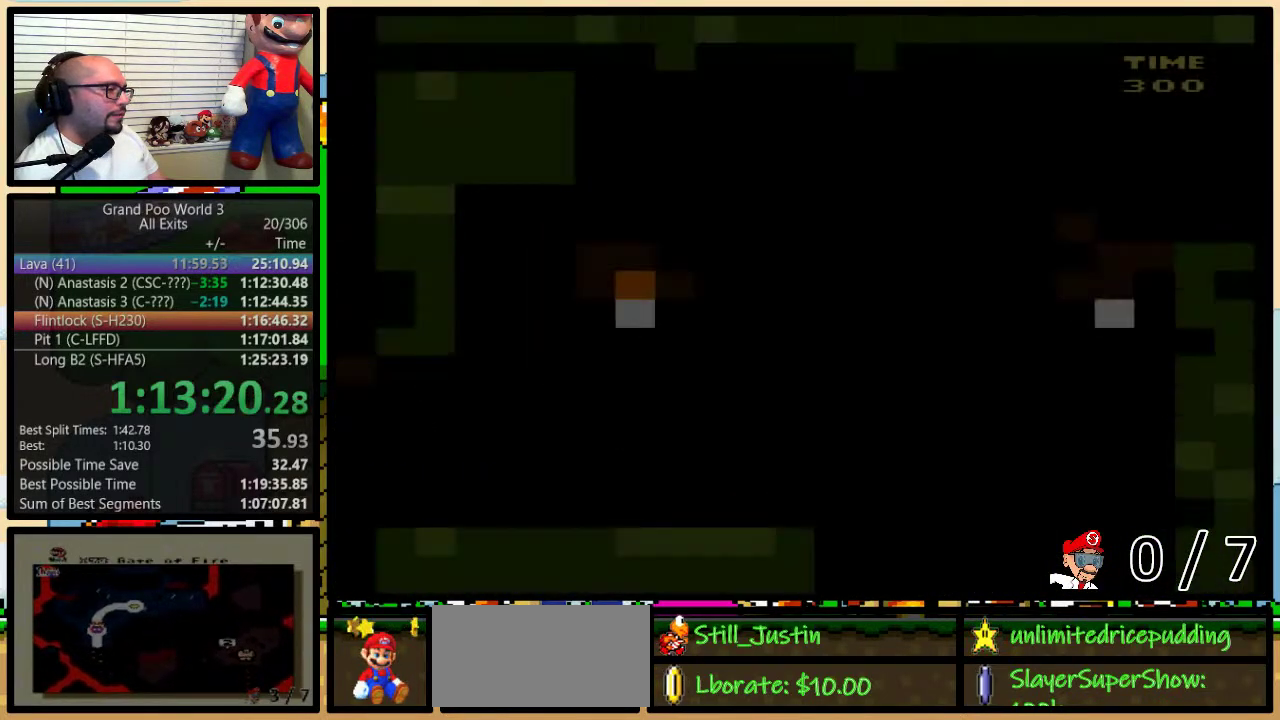
{"buttons": ["Y", "DPAD_RIGHT"], "events": []}
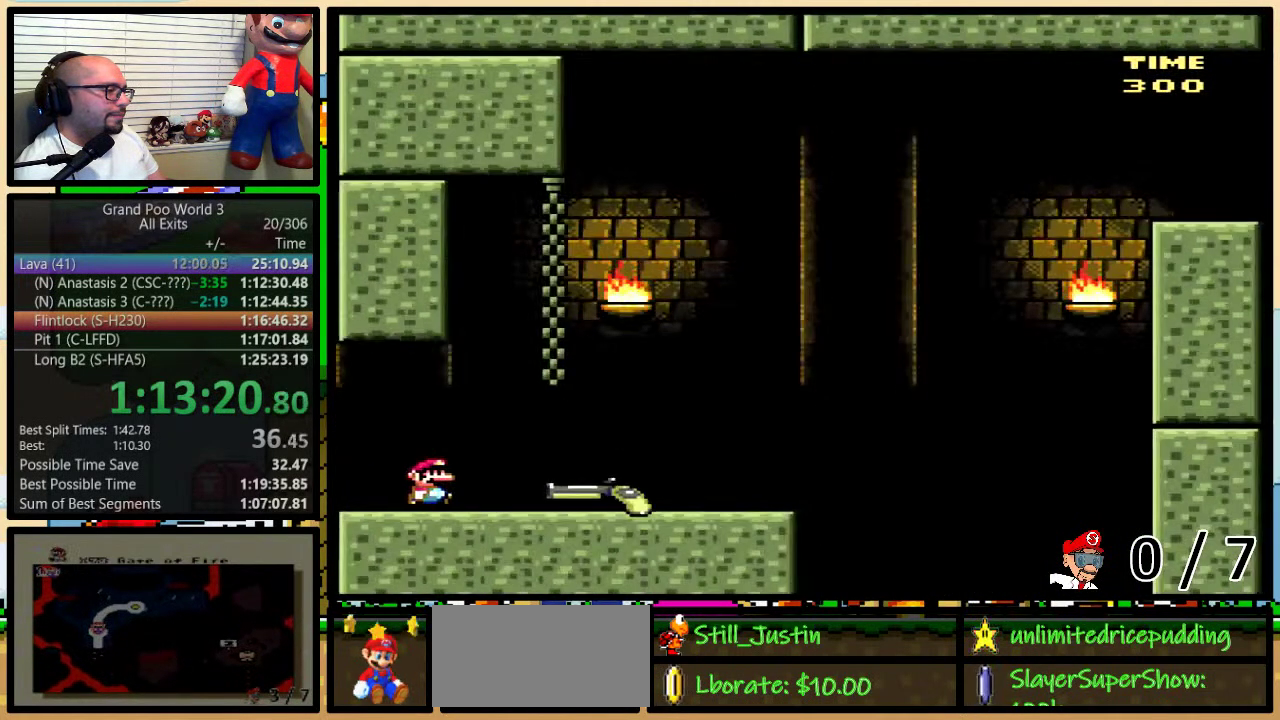
{"buttons": ["Y", "DPAD_RIGHT"], "events": []}
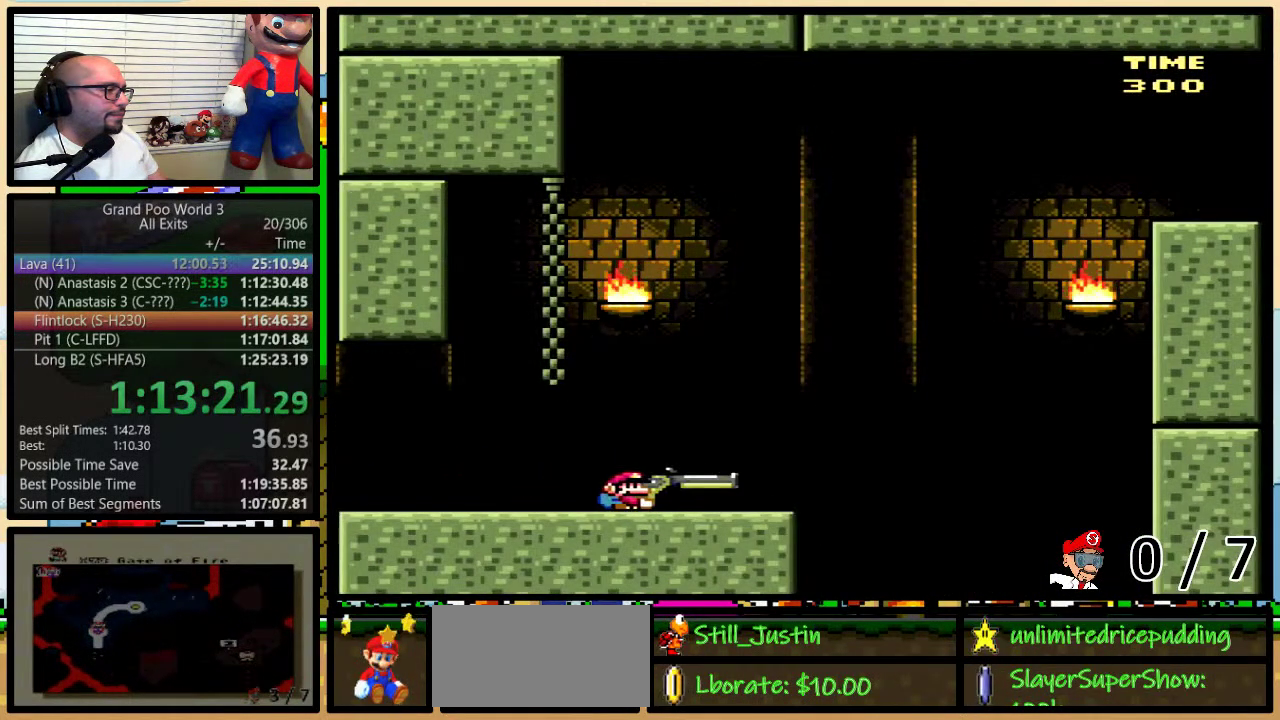
{"buttons": ["B", "DPAD_DOWN", "DPAD_RIGHT"], "events": [[150, "DPAD_UP", "down"], [167, "B", "down"], [267, "DPAD_UP", "up"], [450, "DPAD_DOWN", "down"], [483, "Y", "up"]]}
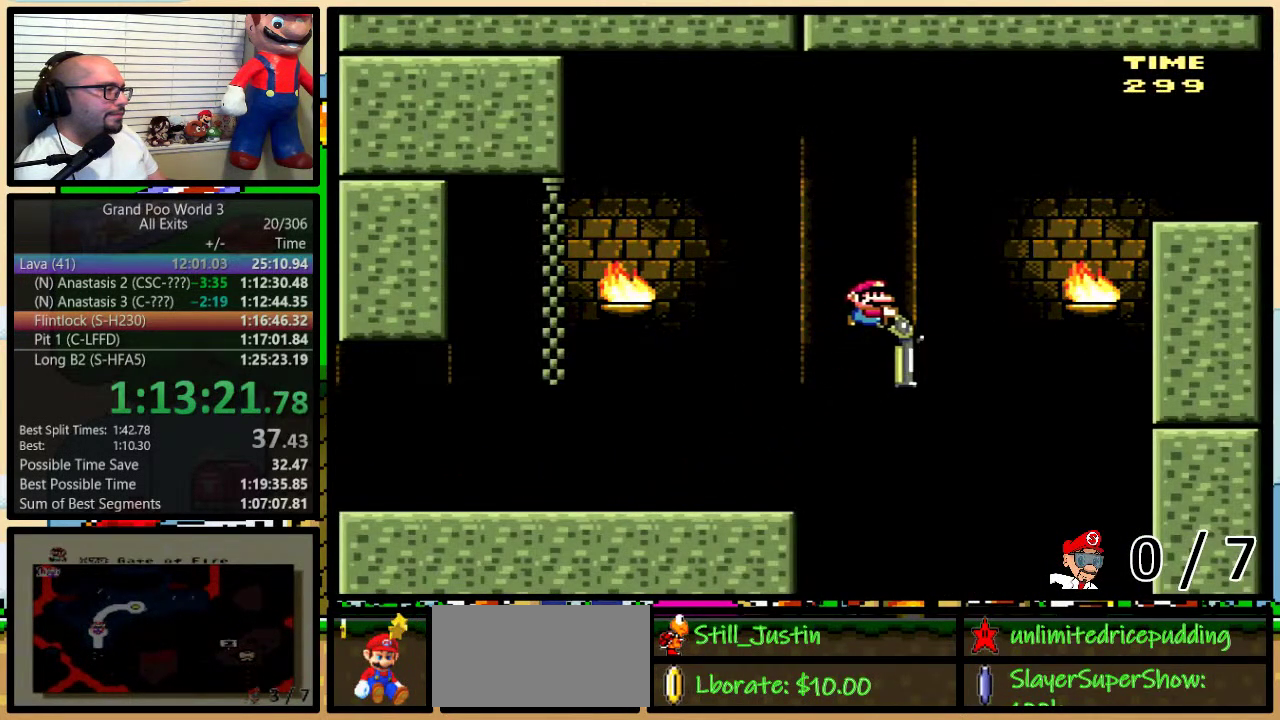
{"buttons": ["B", "Y", "DPAD_RIGHT"], "events": [[117, "Y", "down"], [283, "DPAD_DOWN", "up"]]}
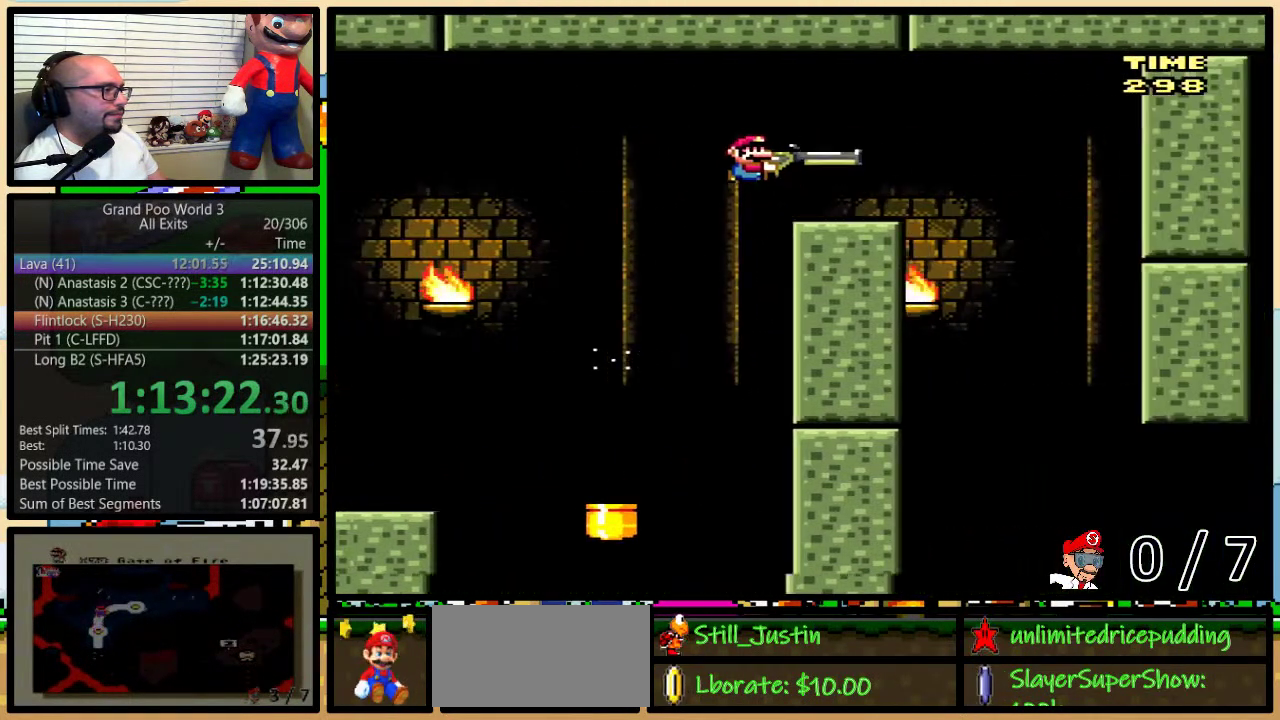
{"buttons": ["B", "Y", "DPAD_RIGHT"], "events": [[150, "DPAD_LEFT", "down"], [150, "DPAD_RIGHT", "up"], [267, "DPAD_LEFT", "up"], [267, "DPAD_RIGHT", "down"]]}
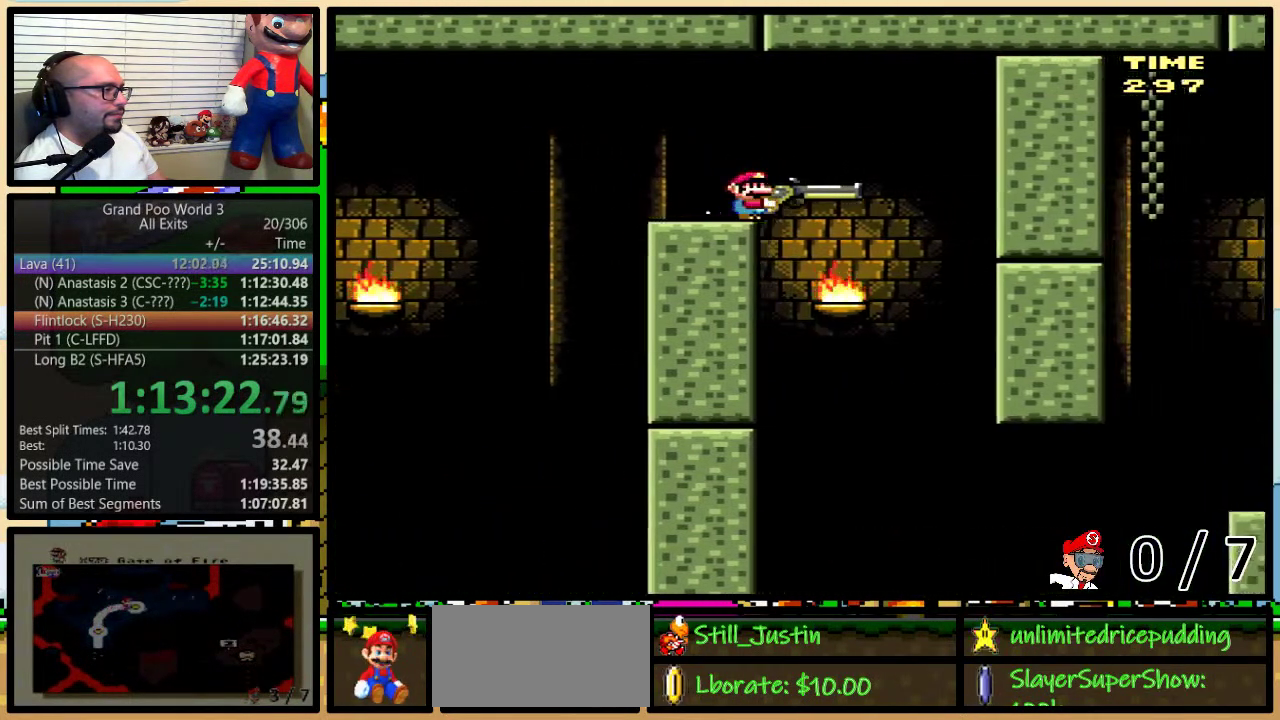
{"buttons": ["B", "Y", "DPAD_DOWN", "DPAD_RIGHT"], "events": [[117, "DPAD_LEFT", "down"], [117, "DPAD_RIGHT", "up"], [217, "DPAD_LEFT", "up"], [217, "DPAD_RIGHT", "down"], [300, "DPAD_RIGHT", "up"], [450, "DPAD_RIGHT", "down"], [483, "DPAD_DOWN", "down"]]}
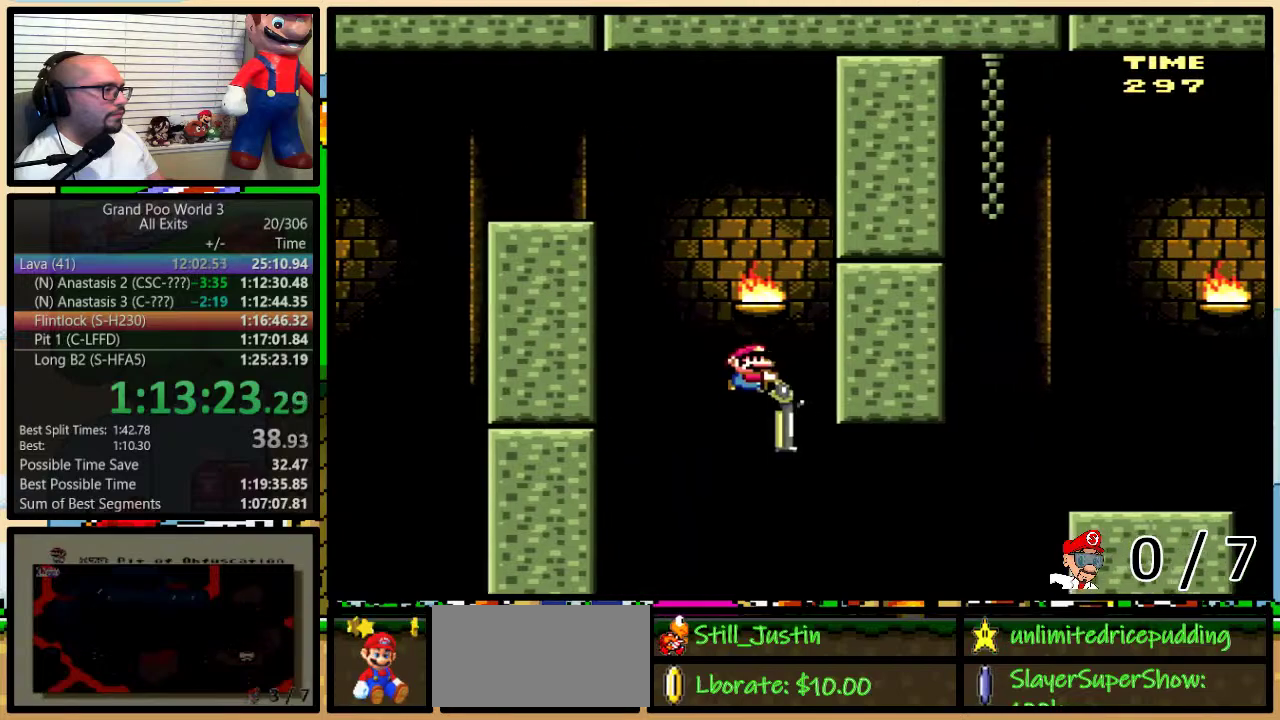
{"buttons": ["B", "Y", "DPAD_RIGHT"], "events": [[217, "Y", "up"], [300, "Y", "down"], [450, "DPAD_DOWN", "up"]]}
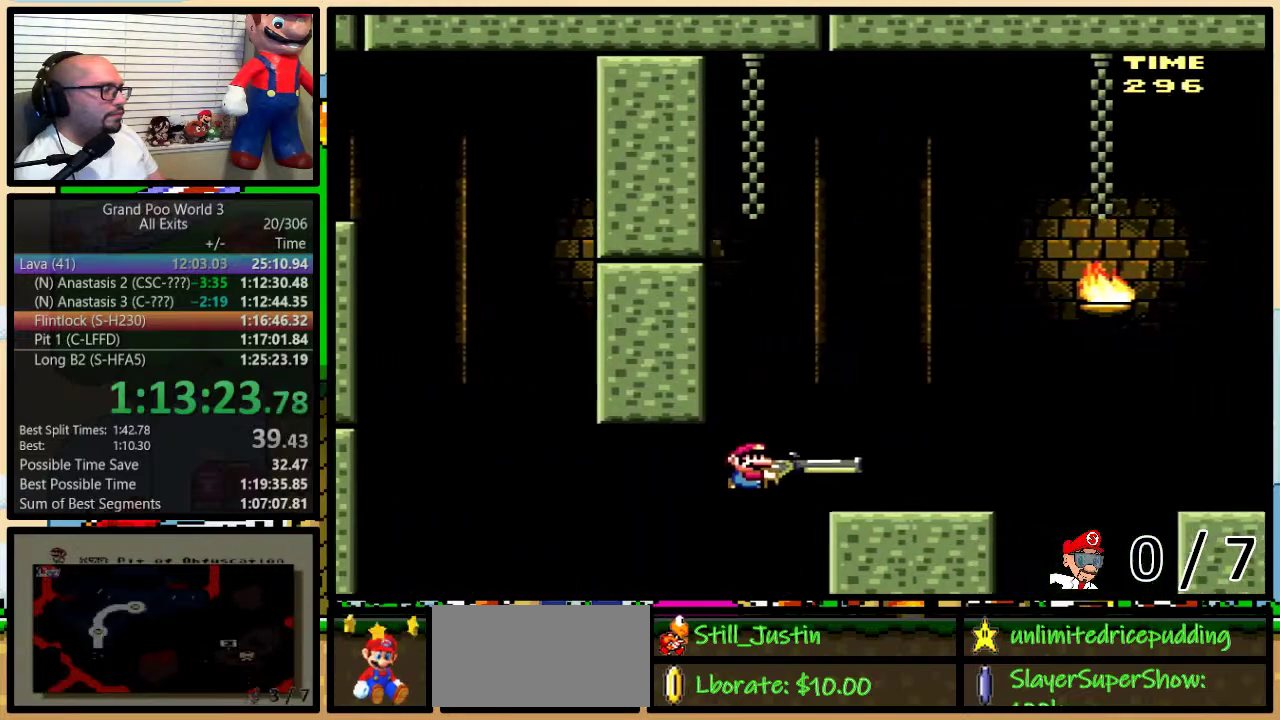
{"buttons": ["Y", "DPAD_RIGHT"], "events": [[17, "B", "up"], [300, "B", "down"], [367, "B", "up"]]}
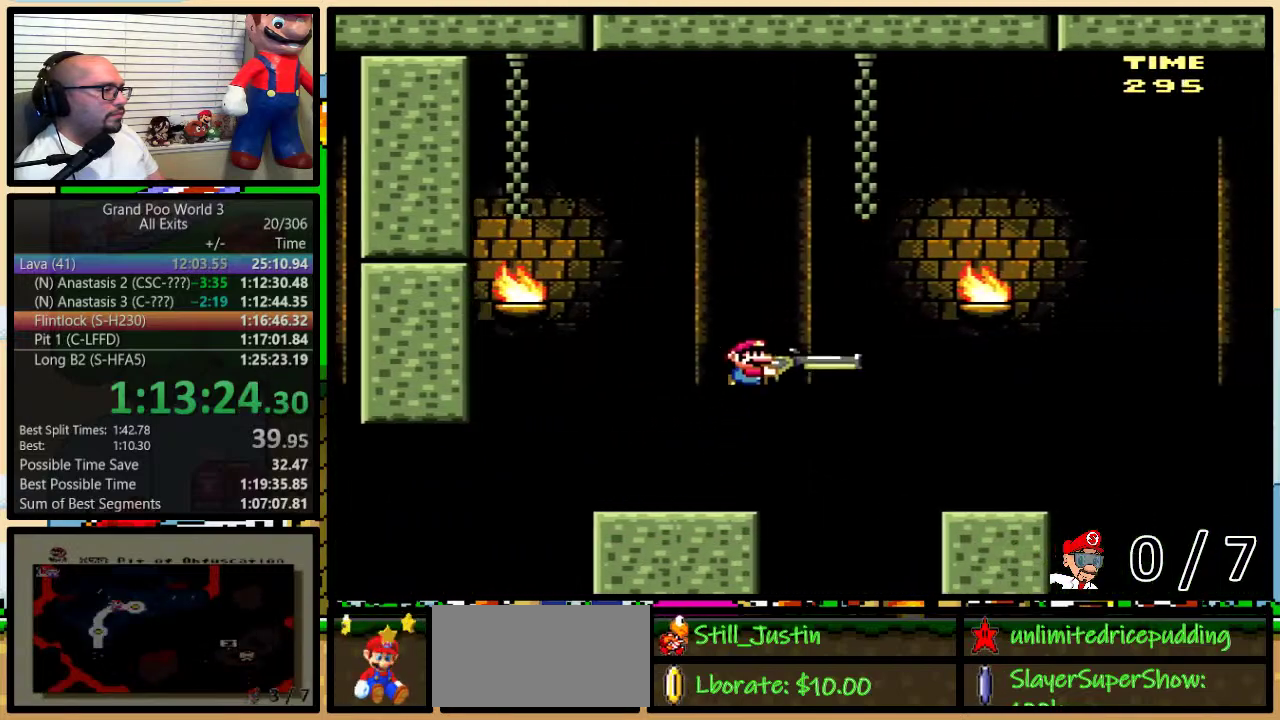
{"buttons": ["B", "Y"], "events": [[17, "B", "down"], [150, "B", "up"], [300, "Y", "up"], [333, "DPAD_RIGHT", "up"], [500, "B", "down"], [500, "Y", "down"]]}
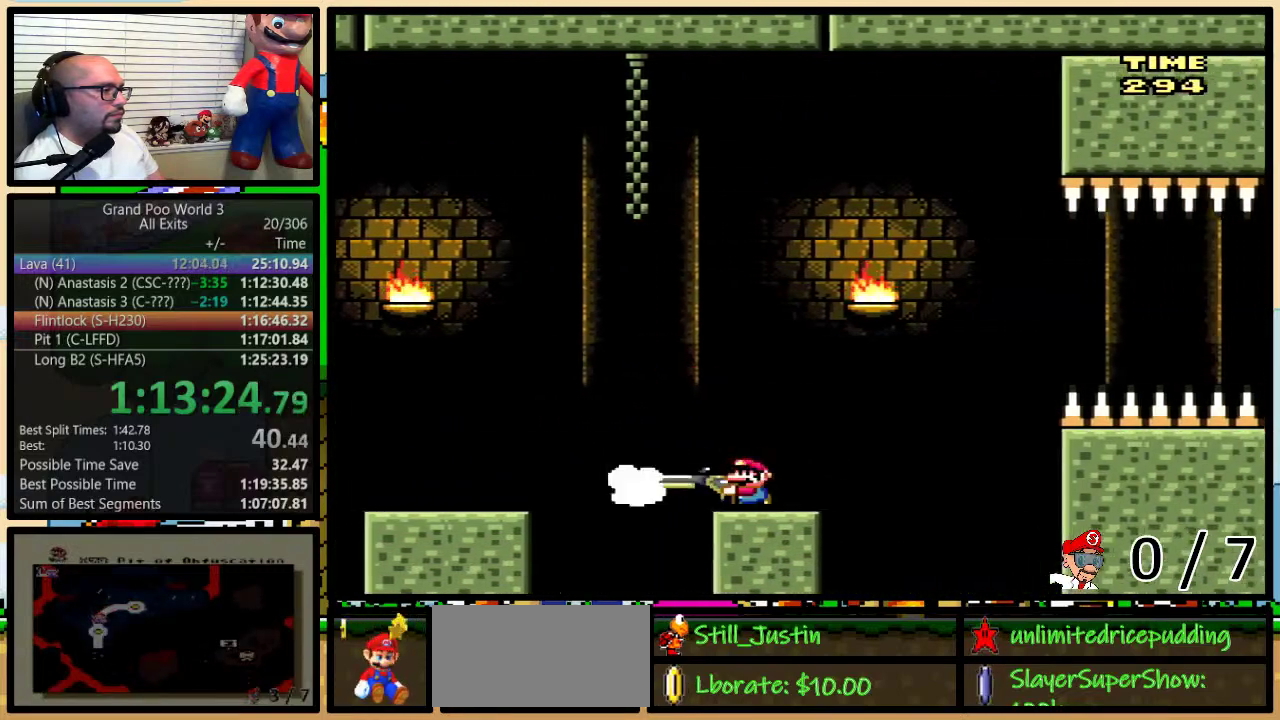
{"buttons": ["B", "Y"], "events": []}
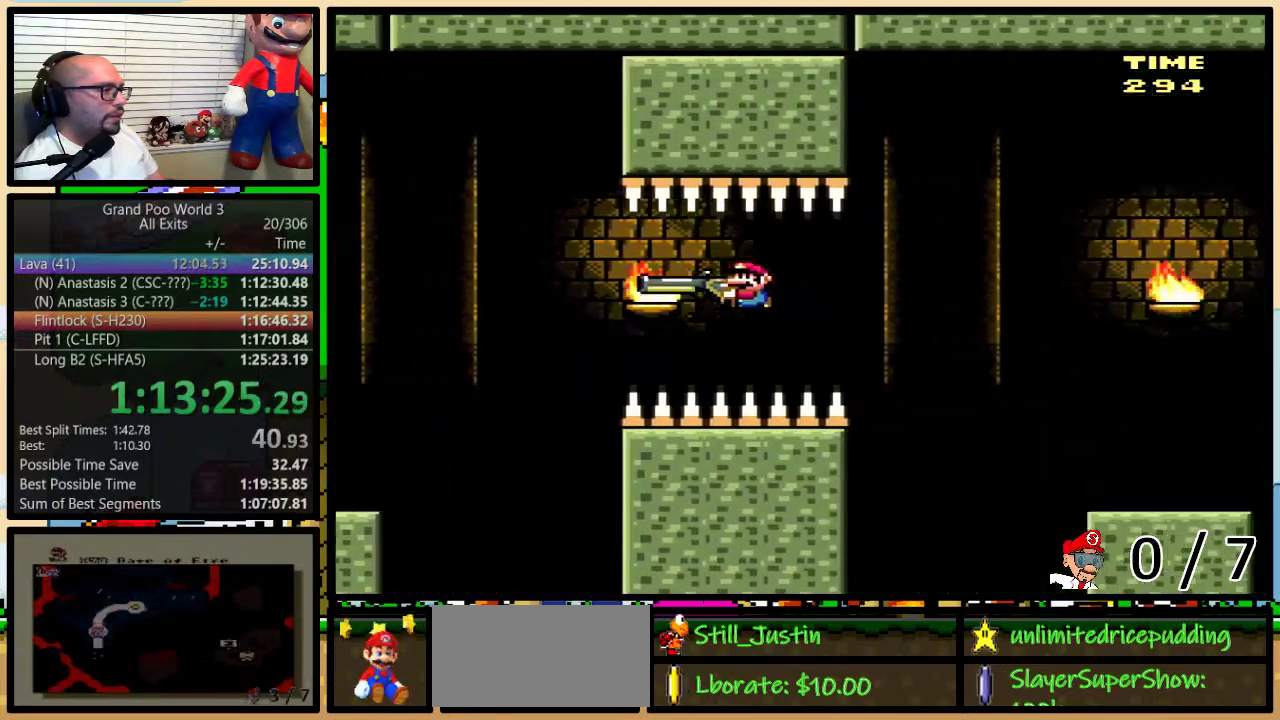
{"buttons": ["B", "Y"], "events": [[300, "B", "up"], [500, "B", "down"]]}
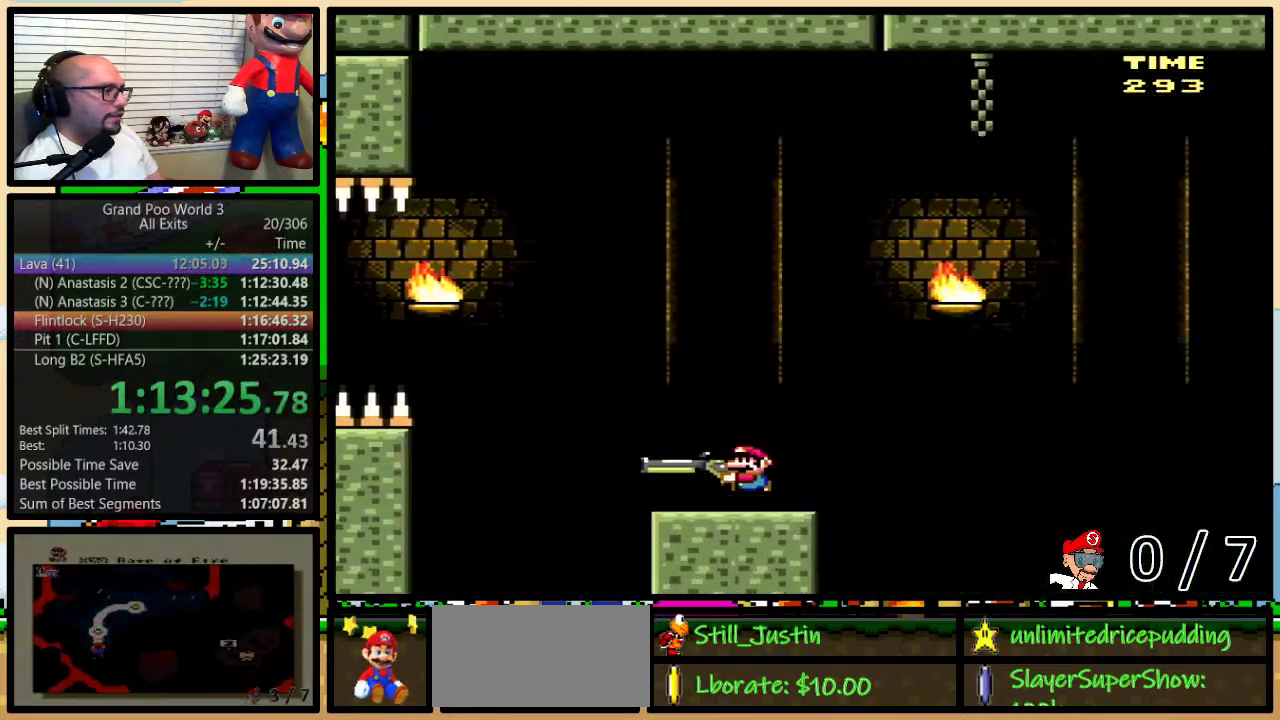
{"buttons": ["B", "DPAD_DOWN"], "events": [[300, "DPAD_DOWN", "down"], [433, "Y", "up"]]}
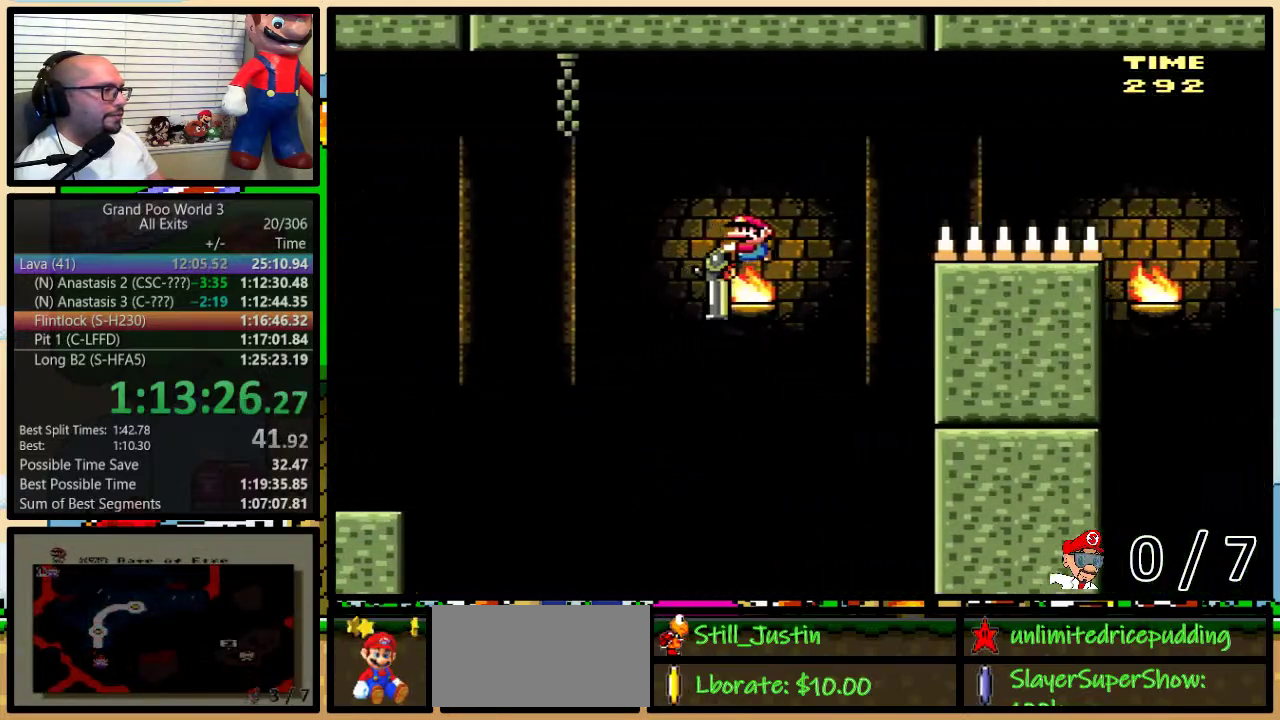
{"buttons": ["B", "Y"], "events": [[50, "Y", "down"], [367, "DPAD_DOWN", "up"]]}
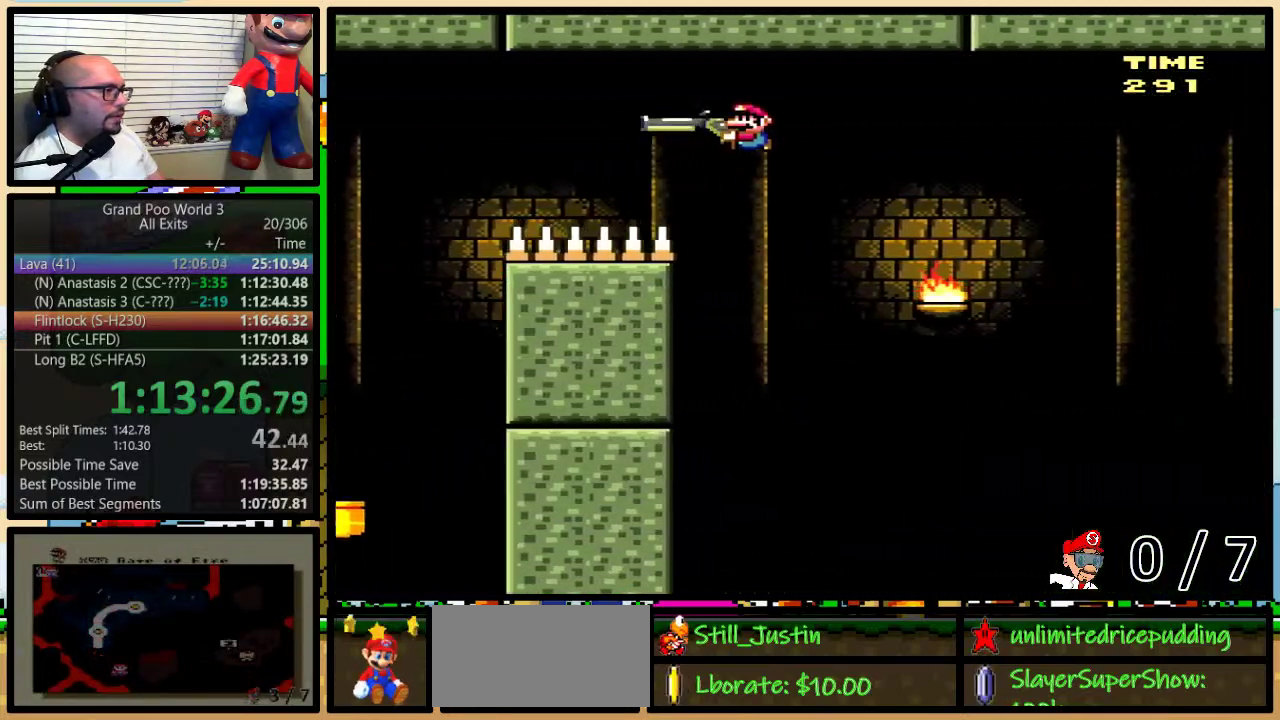
{"buttons": ["B", "Y"], "events": []}
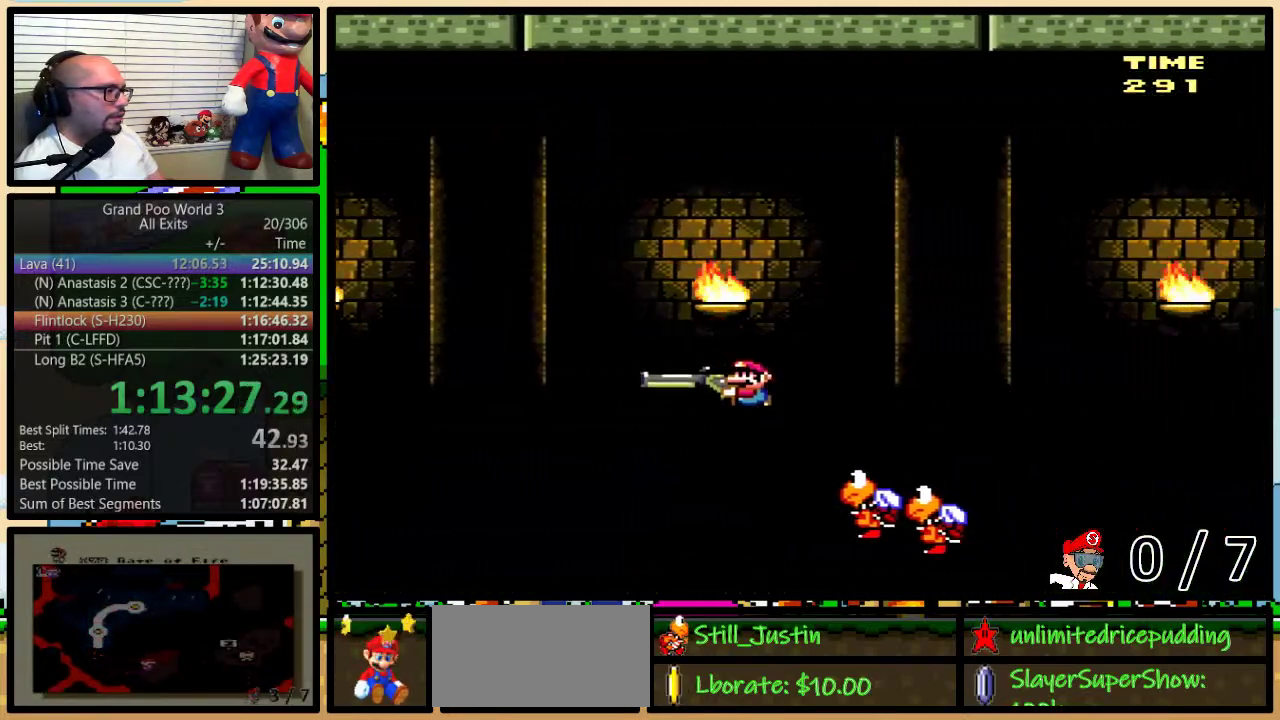
{"buttons": ["B", "Y"], "events": []}
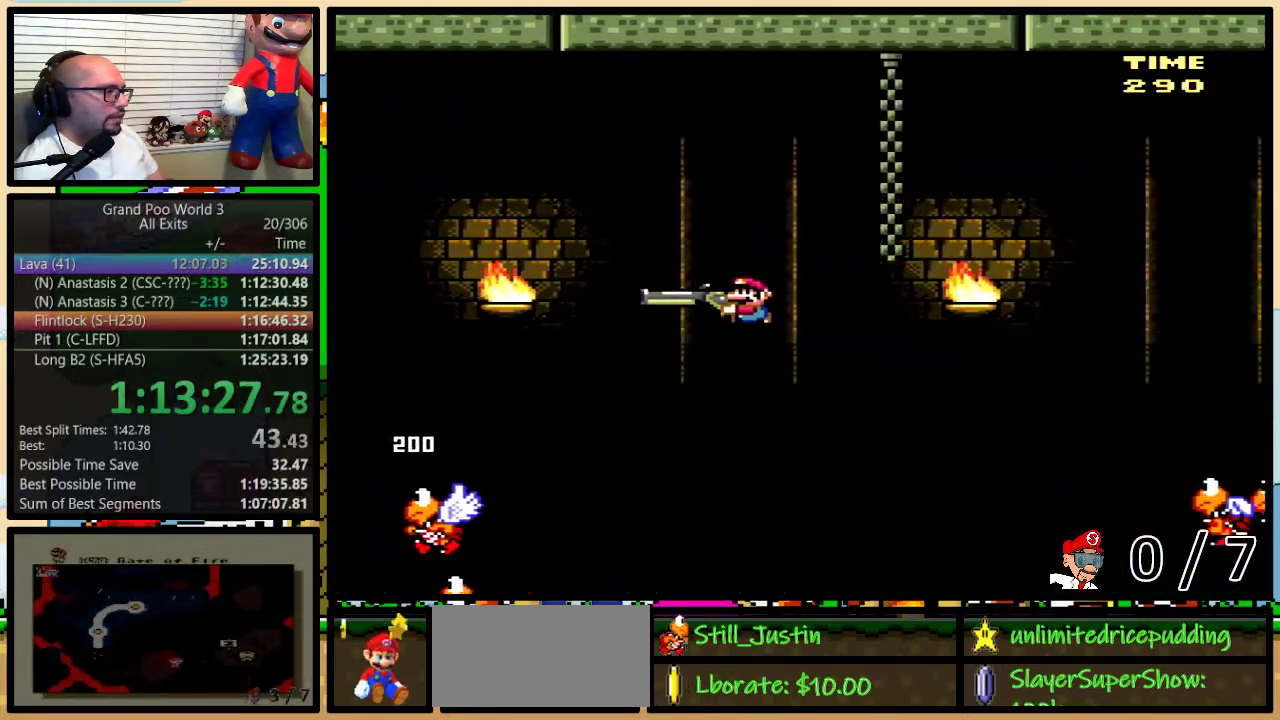
{"buttons": ["B", "Y"], "events": [[50, "B", "up"], [283, "B", "down"]]}
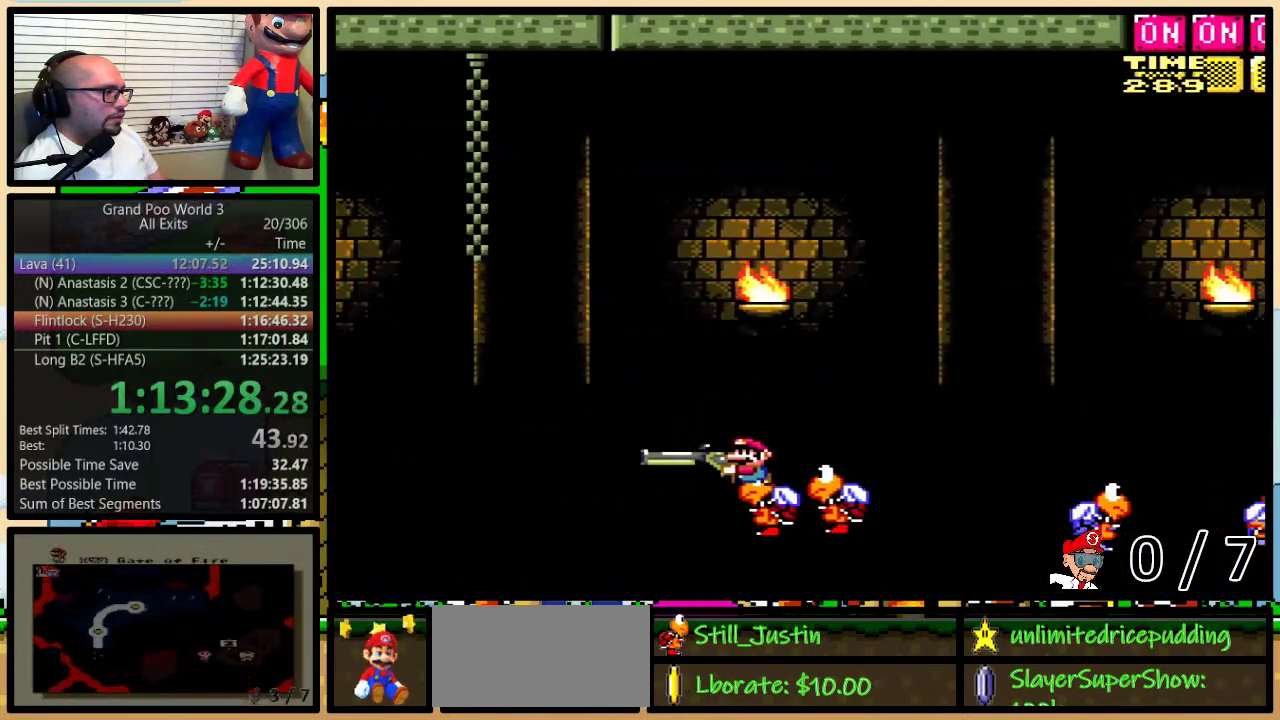
{"buttons": ["B", "DPAD_UP"], "events": [[50, "DPAD_UP", "down"], [433, "Y", "up"]]}
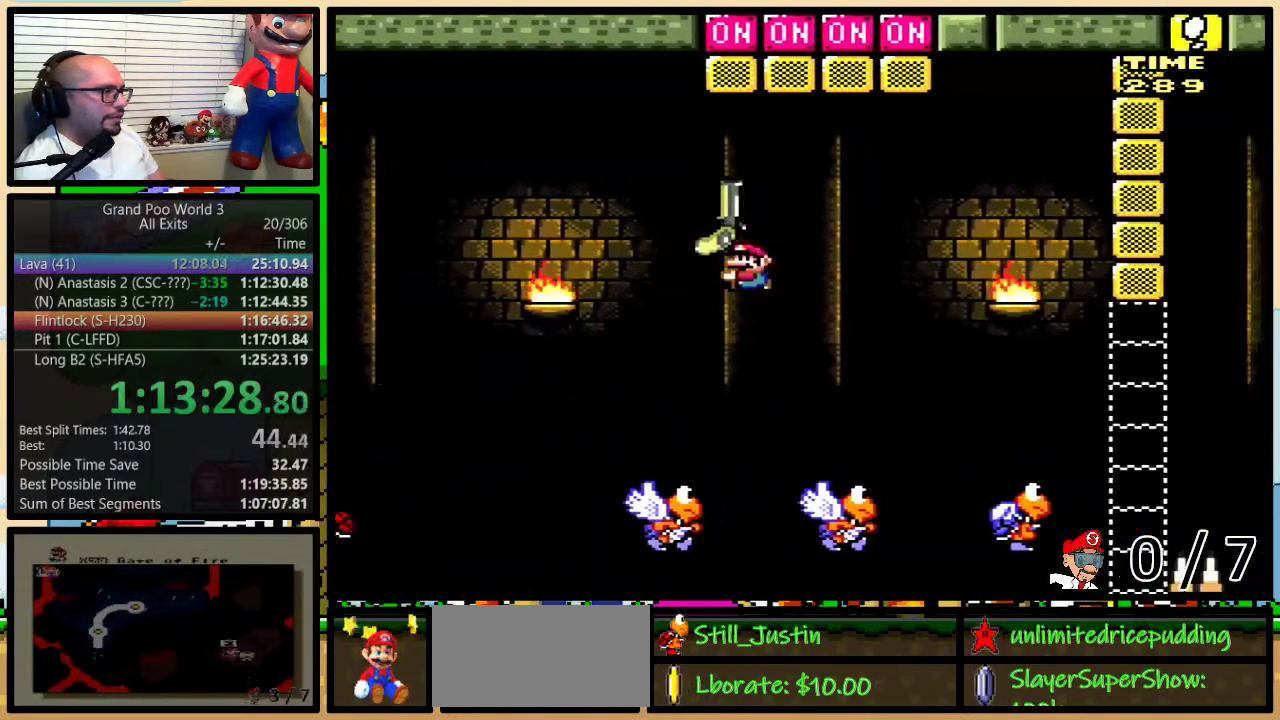
{"buttons": ["B", "Y", "DPAD_LEFT"], "events": [[17, "DPAD_LEFT", "down"], [17, "Y", "down"], [83, "DPAD_UP", "up"], [250, "B", "up"], [450, "B", "down"]]}
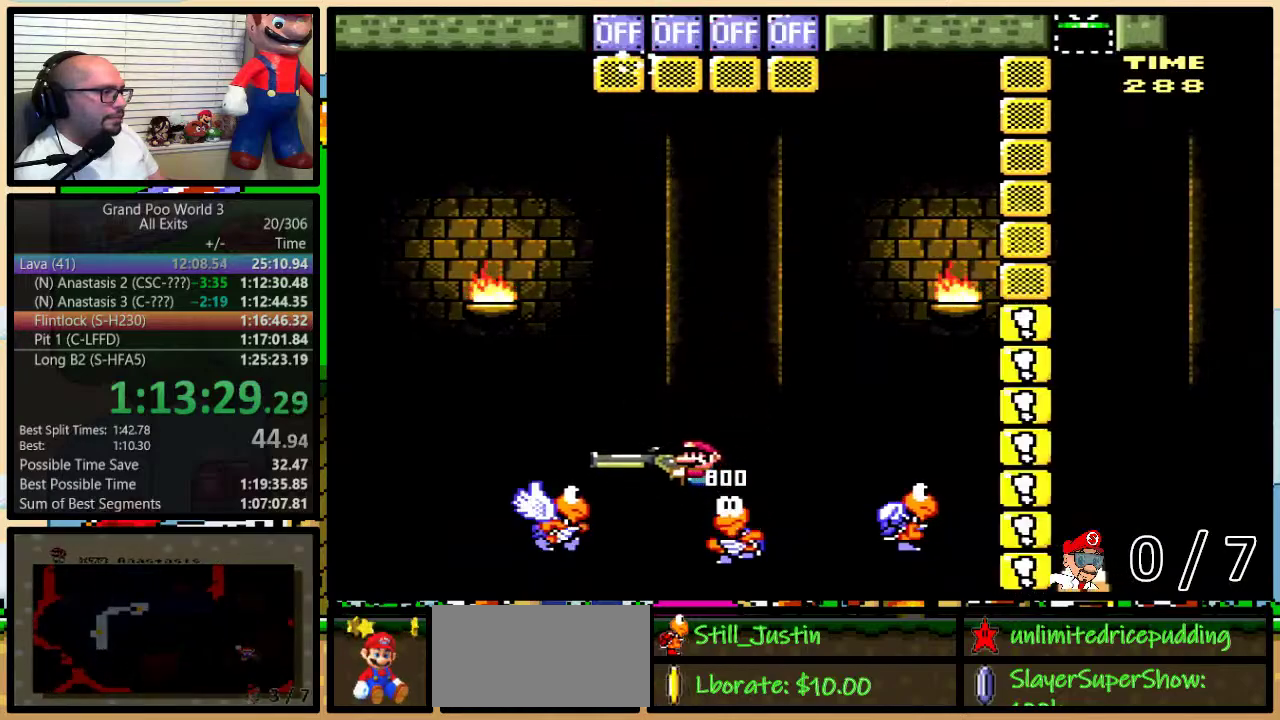
{"buttons": ["B", "Y", "DPAD_UP", "DPAD_RIGHT"], "events": [[183, "DPAD_LEFT", "up"], [183, "DPAD_UP", "down"], [217, "DPAD_RIGHT", "down"]]}
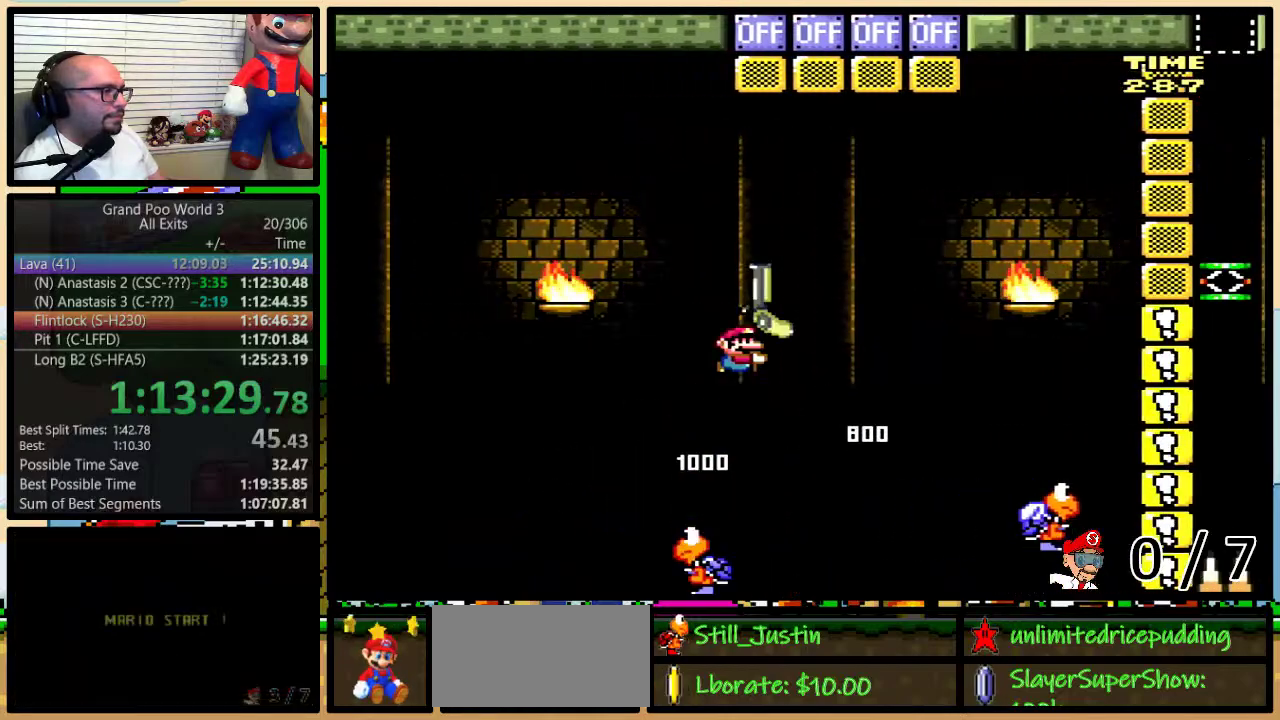
{"buttons": ["B", "Y", "DPAD_UP", "DPAD_RIGHT"], "events": [[217, "Y", "up"], [267, "Y", "down"]]}
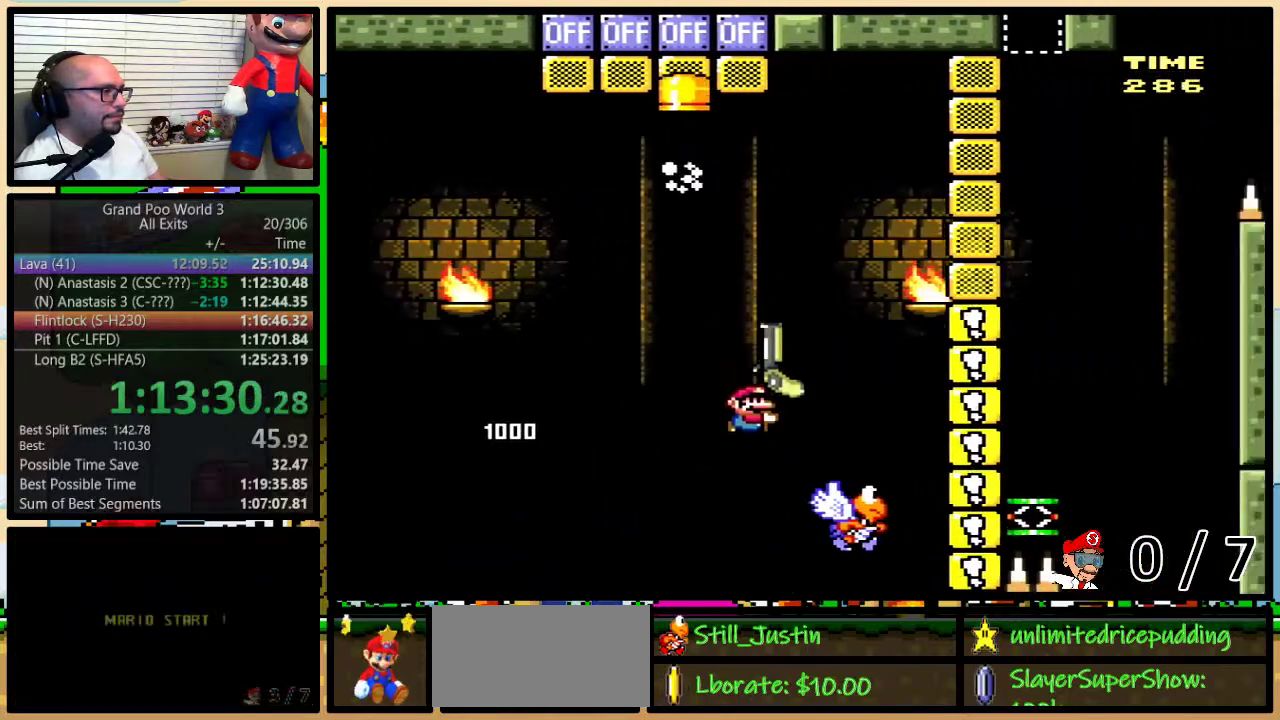
{"buttons": ["B", "Y", "DPAD_RIGHT"], "events": [[17, "DPAD_UP", "up"], [117, "B", "up"], [233, "B", "down"]]}
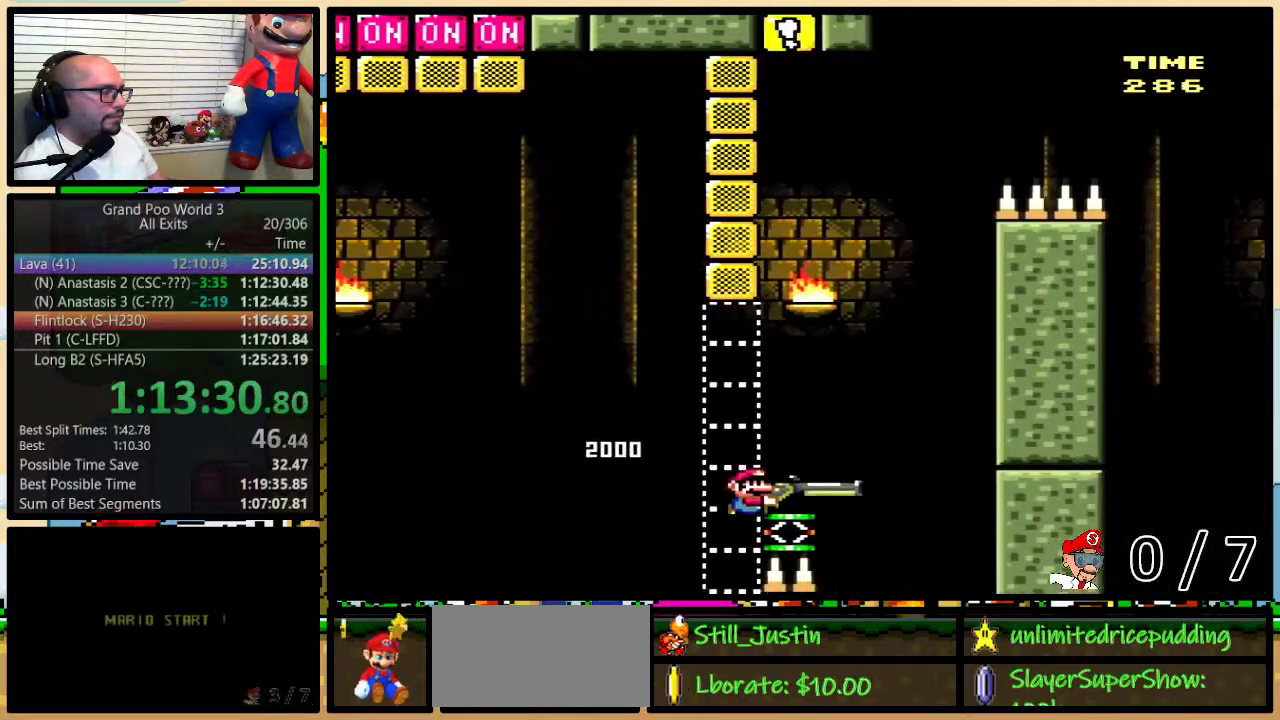
{"buttons": ["B", "Y", "DPAD_RIGHT"], "events": []}
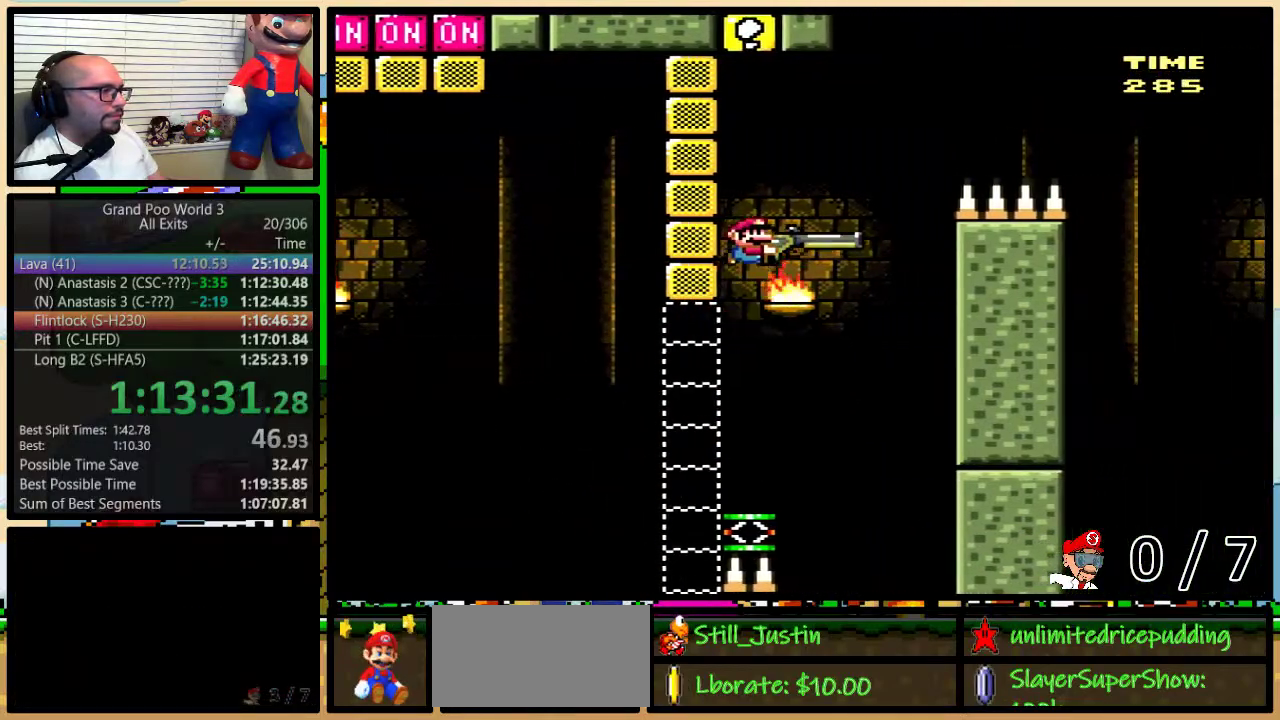
{"buttons": ["B", "Y", "DPAD_RIGHT"], "events": []}
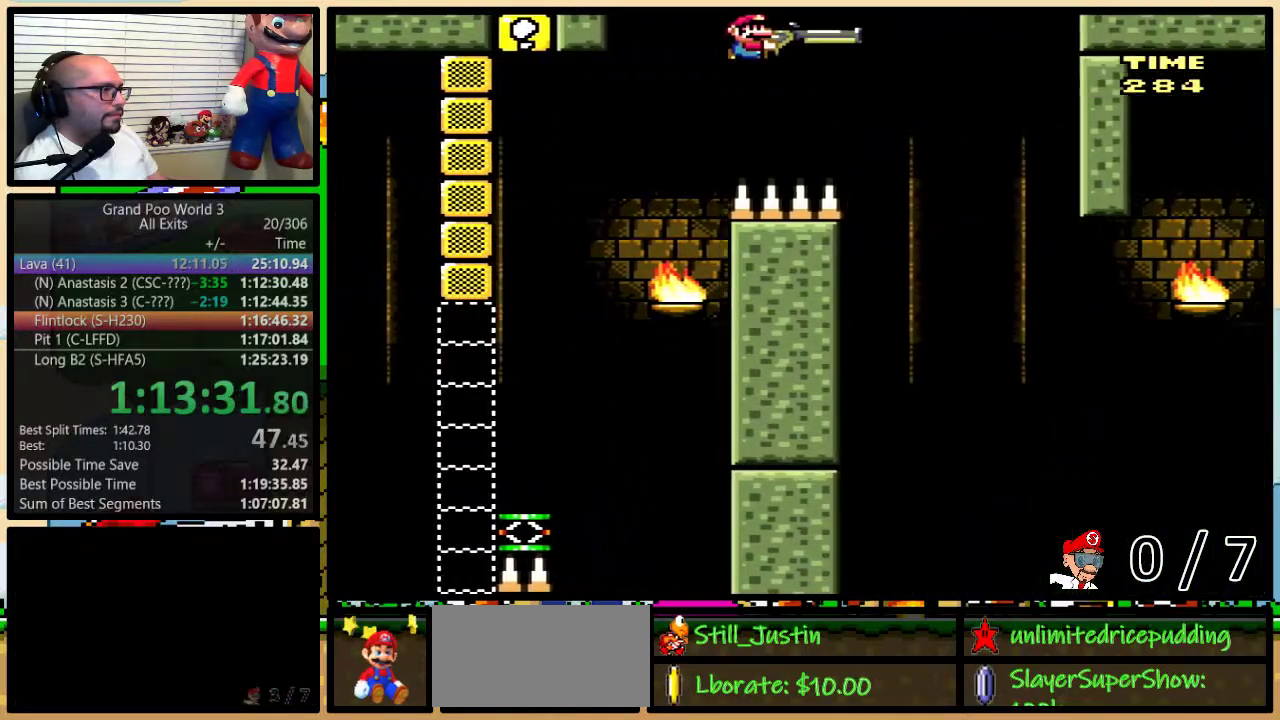
{"buttons": ["B", "Y", "DPAD_DOWN", "DPAD_RIGHT"], "events": [[483, "DPAD_DOWN", "down"]]}
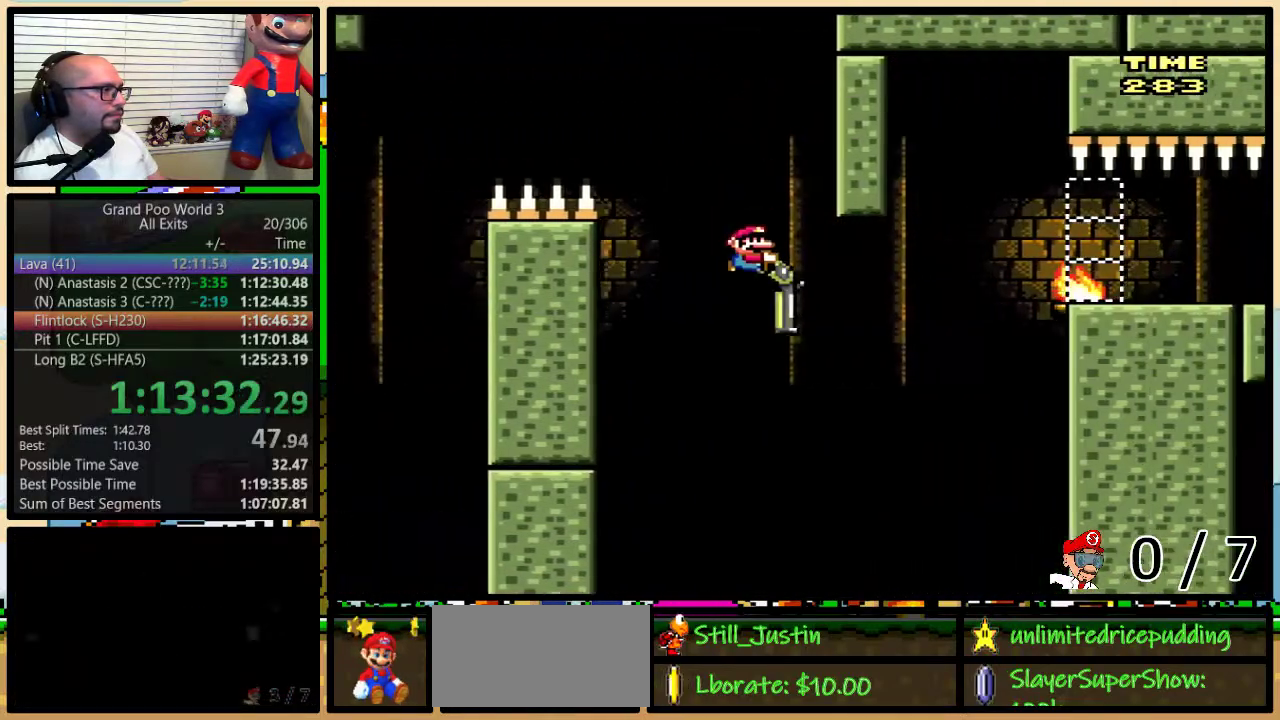
{"buttons": ["B", "Y", "DPAD_RIGHT"], "events": [[50, "Y", "up"], [217, "Y", "down"], [367, "DPAD_DOWN", "up"]]}
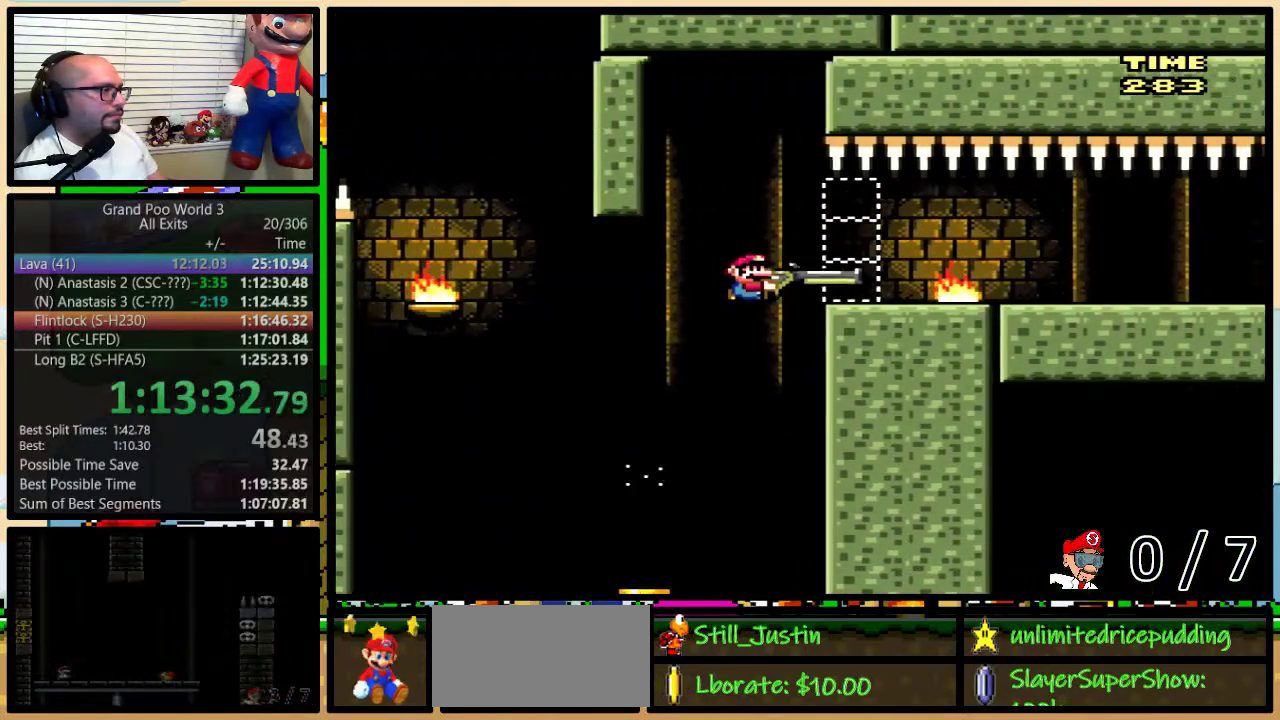
{"buttons": ["Y"], "events": [[267, "B", "up"], [267, "DPAD_LEFT", "down"], [267, "DPAD_RIGHT", "up"], [367, "DPAD_LEFT", "up"], [367, "DPAD_RIGHT", "down"], [433, "DPAD_RIGHT", "up"]]}
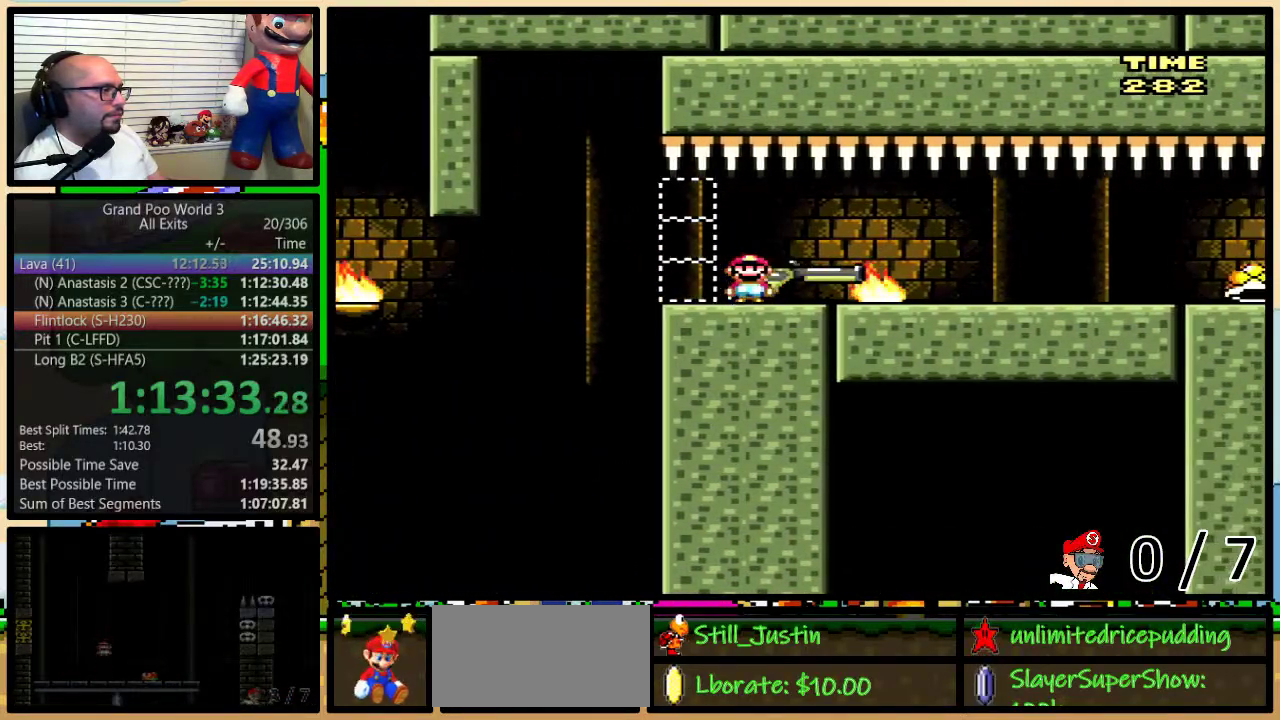
{"buttons": ["Y", "DPAD_DOWN", "DPAD_RIGHT"], "events": [[83, "DPAD_RIGHT", "down"], [333, "Y", "up"], [367, "DPAD_DOWN", "down"], [450, "Y", "down"]]}
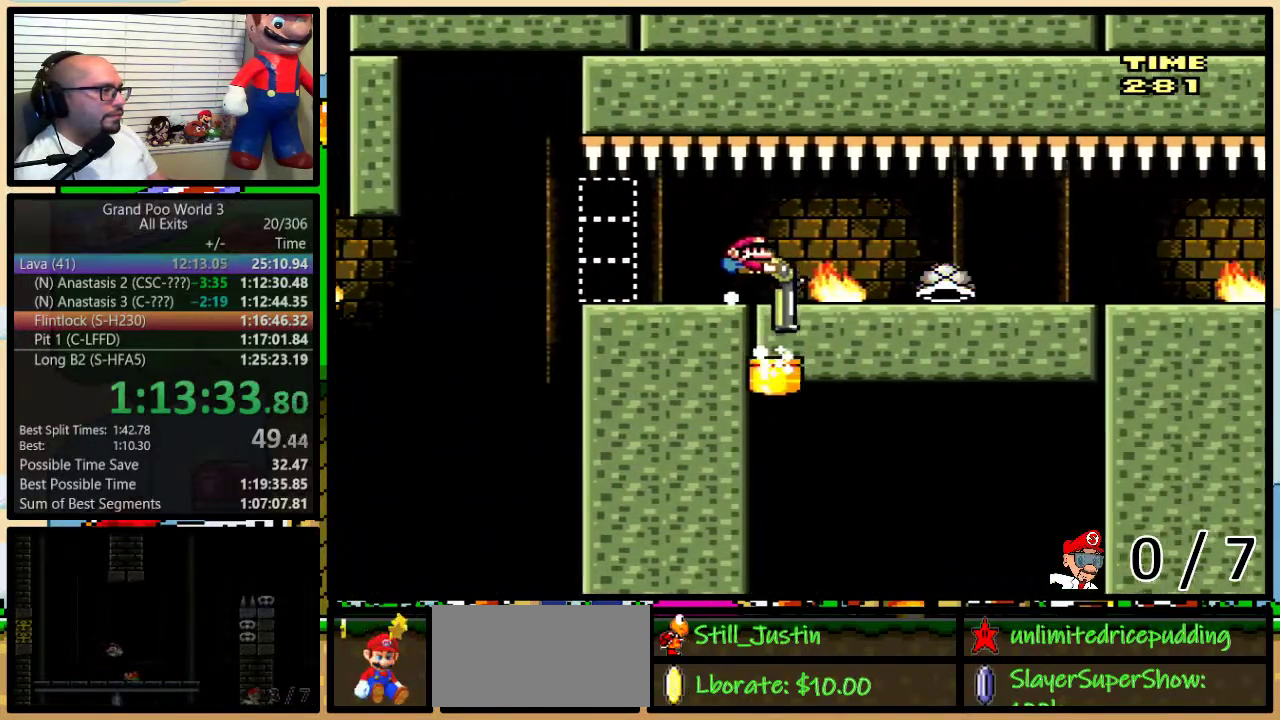
{"buttons": ["Y", "DPAD_RIGHT"], "events": [[117, "B", "down"], [167, "DPAD_DOWN", "up"], [400, "B", "up"], [400, "DPAD_LEFT", "down"], [400, "DPAD_RIGHT", "up"], [500, "DPAD_LEFT", "up"], [500, "DPAD_RIGHT", "down"]]}